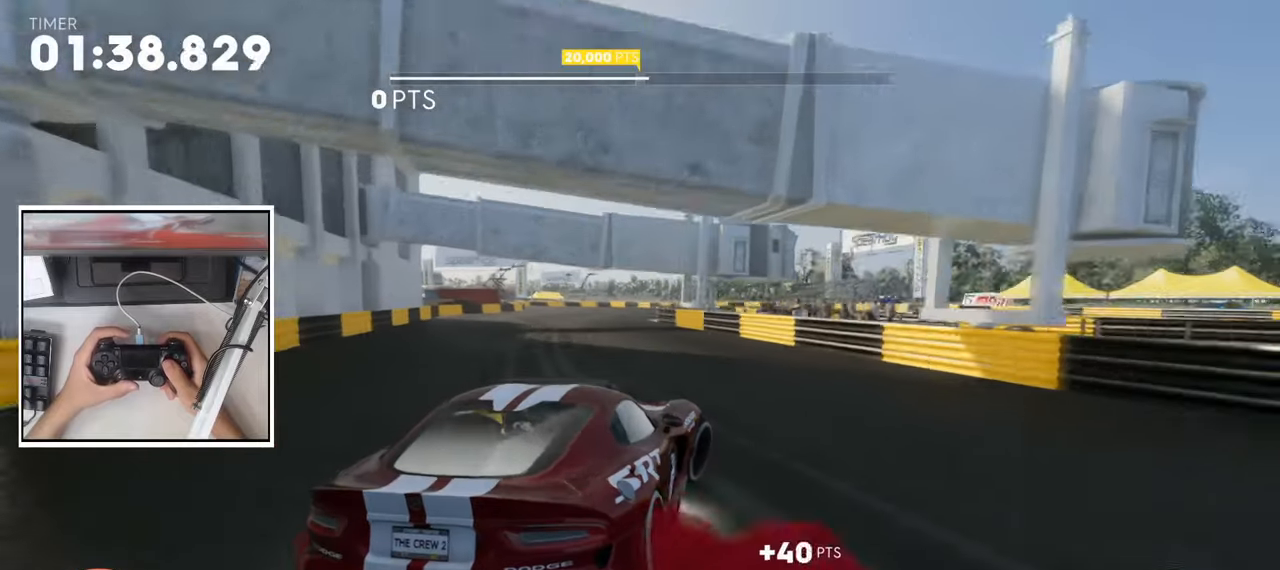
Gameplay with a controller (PlayStation layout); each line is a JSON object with the inputs held at the frame after it (dt_ms = milliseconds from this image to that frame). "events" lists button and stick changes between this image and that frame as [ms after this image, input, new state], when the widget could be followed in between.
{"dt_ms": 500, "buttons": ["CROSS", "SQUARE", "R2"], "left_stick": "right", "right_stick": "center", "events": [[117, "left_stick", "center"], [450, "SQUARE", "down"], [450, "left_stick", "right"]]}
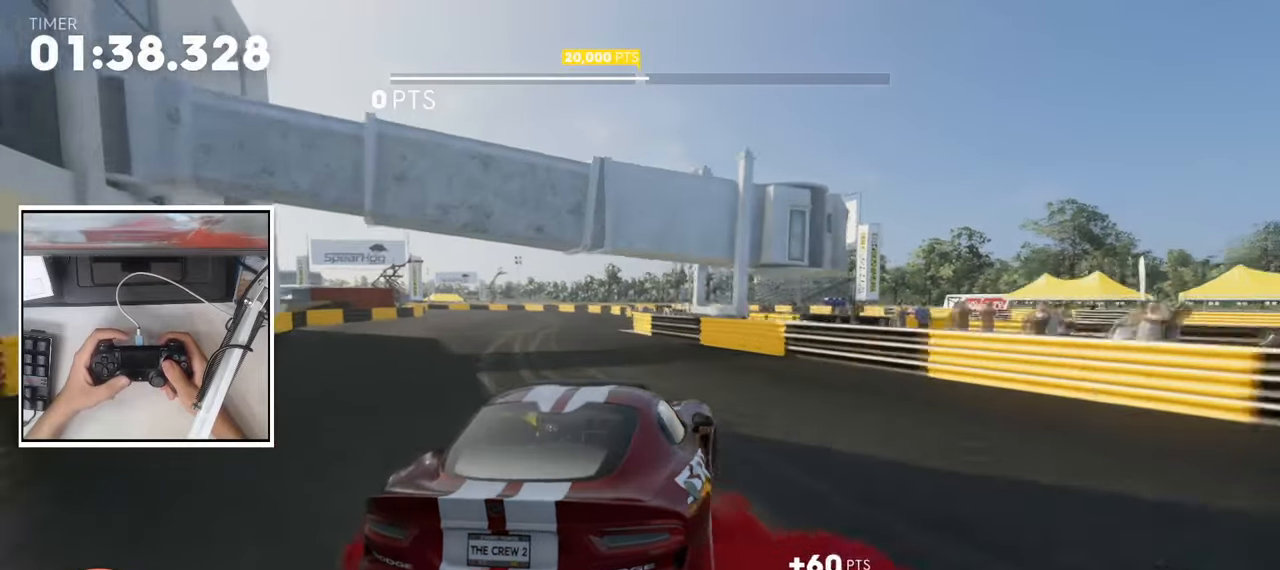
{"dt_ms": 500, "buttons": ["CROSS", "R2"], "left_stick": "left", "right_stick": "center", "events": [[150, "SQUARE", "up"], [217, "left_stick", "center"], [283, "left_stick", "left"]]}
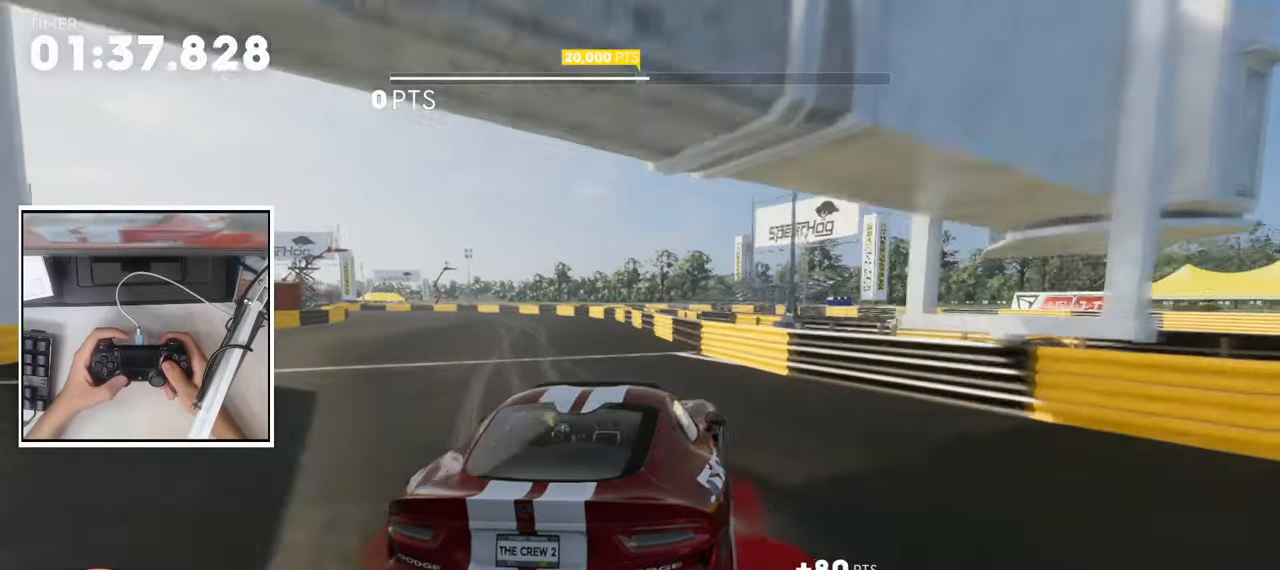
{"dt_ms": 1000, "buttons": ["CROSS", "R2"], "left_stick": "center", "right_stick": "center", "events": [[250, "L2", "down"], [300, "SQUARE", "down"], [367, "R2", "up"], [367, "SQUARE", "up"], [517, "L2", "up"], [567, "L2", "down"], [750, "L2", "up"], [933, "left_stick", "center"], [950, "R2", "down"]]}
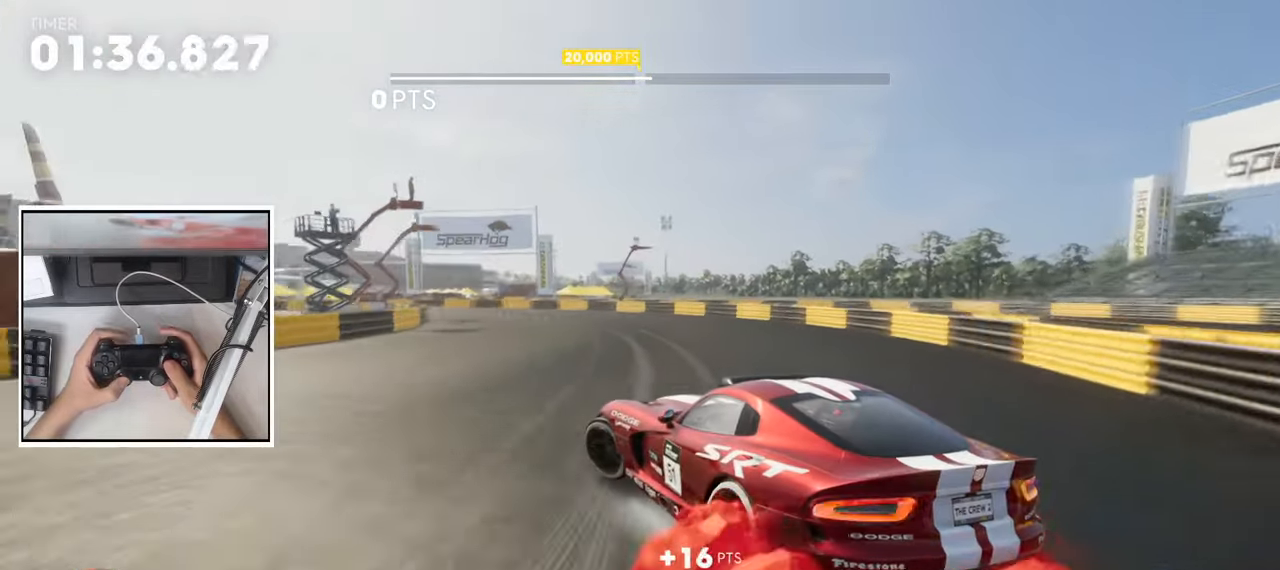
{"dt_ms": 500, "buttons": ["CROSS", "R2"], "left_stick": "center", "right_stick": "center", "events": [[67, "left_stick", "left"], [183, "L2", "down"], [217, "R2", "up"], [250, "L2", "up"], [317, "R2", "down"], [450, "left_stick", "center"]]}
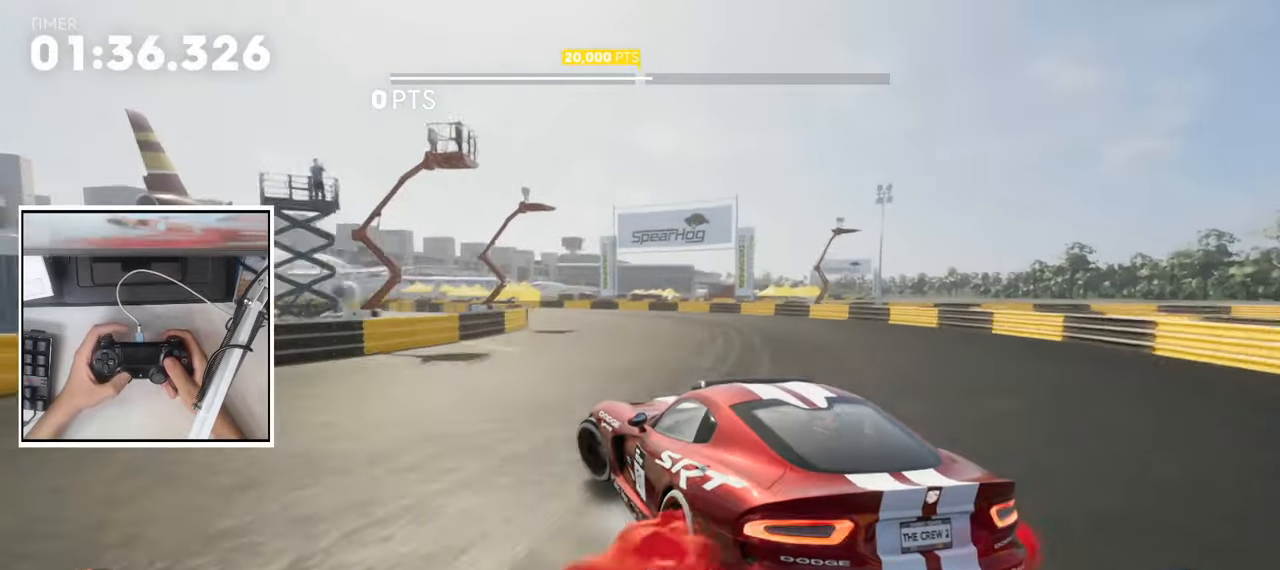
{"dt_ms": 500, "buttons": ["CROSS", "R2"], "left_stick": "left", "right_stick": "center", "events": [[83, "left_stick", "left"], [167, "SQUARE", "down"], [383, "SQUARE", "up"]]}
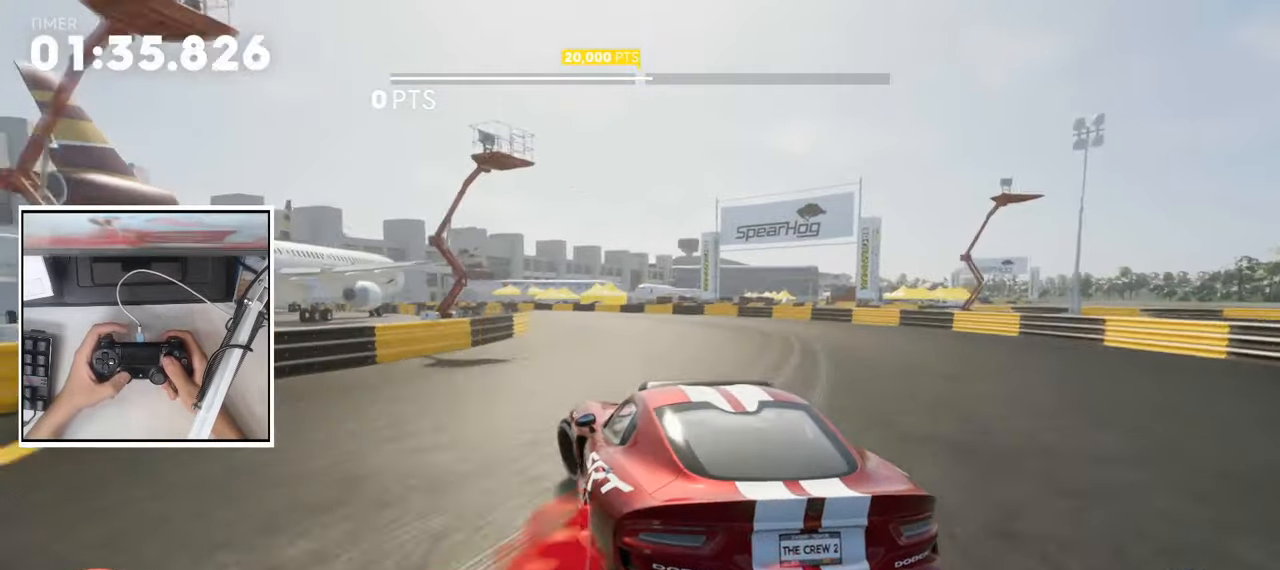
{"dt_ms": 1000, "buttons": ["CROSS", "SQUARE", "R2"], "left_stick": "left", "right_stick": "center", "events": [[33, "left_stick", "center"], [133, "left_stick", "left"], [183, "SQUARE", "down"], [367, "SQUARE", "up"], [517, "left_stick", "center"], [767, "left_stick", "left"], [917, "SQUARE", "down"]]}
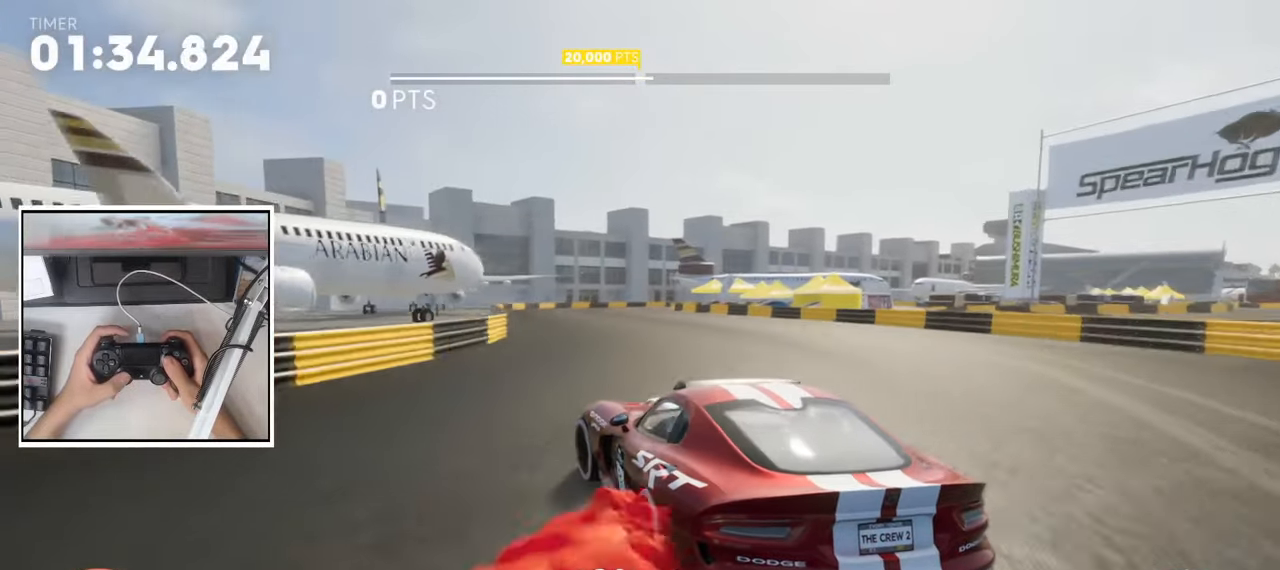
{"dt_ms": 500, "buttons": ["CROSS", "SQUARE", "R2"], "left_stick": "left", "right_stick": "center", "events": [[83, "SQUARE", "up"], [217, "left_stick", "center"], [333, "left_stick", "left"], [433, "SQUARE", "down"]]}
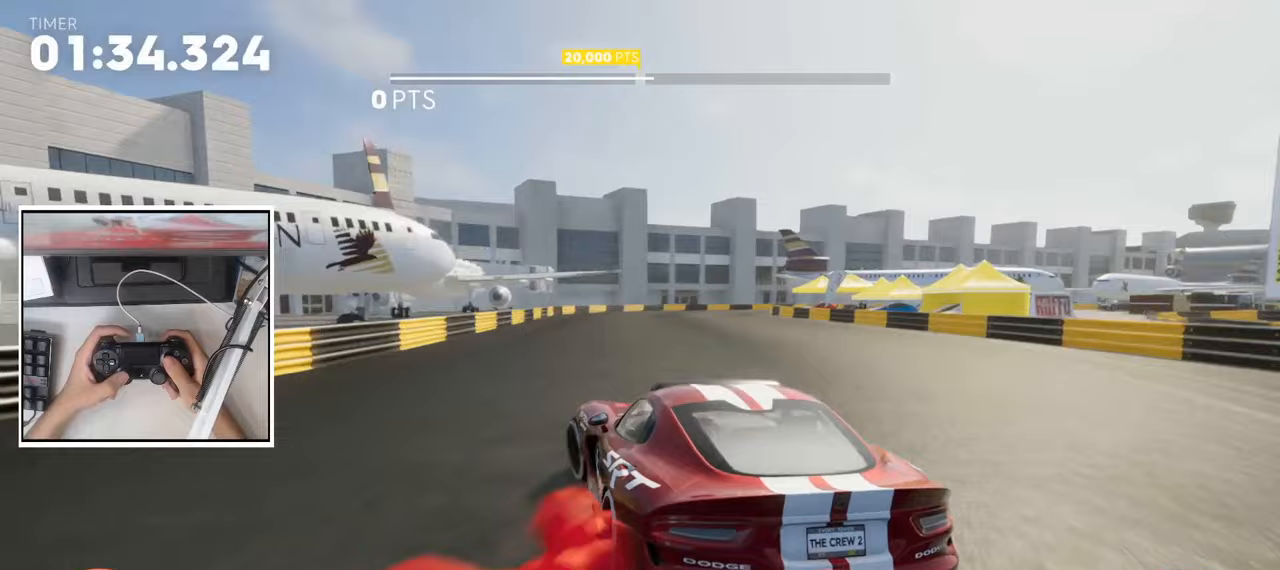
{"dt_ms": 500, "buttons": ["CROSS", "R2"], "left_stick": "center", "right_stick": "center", "events": [[117, "SQUARE", "up"], [167, "left_stick", "center"]]}
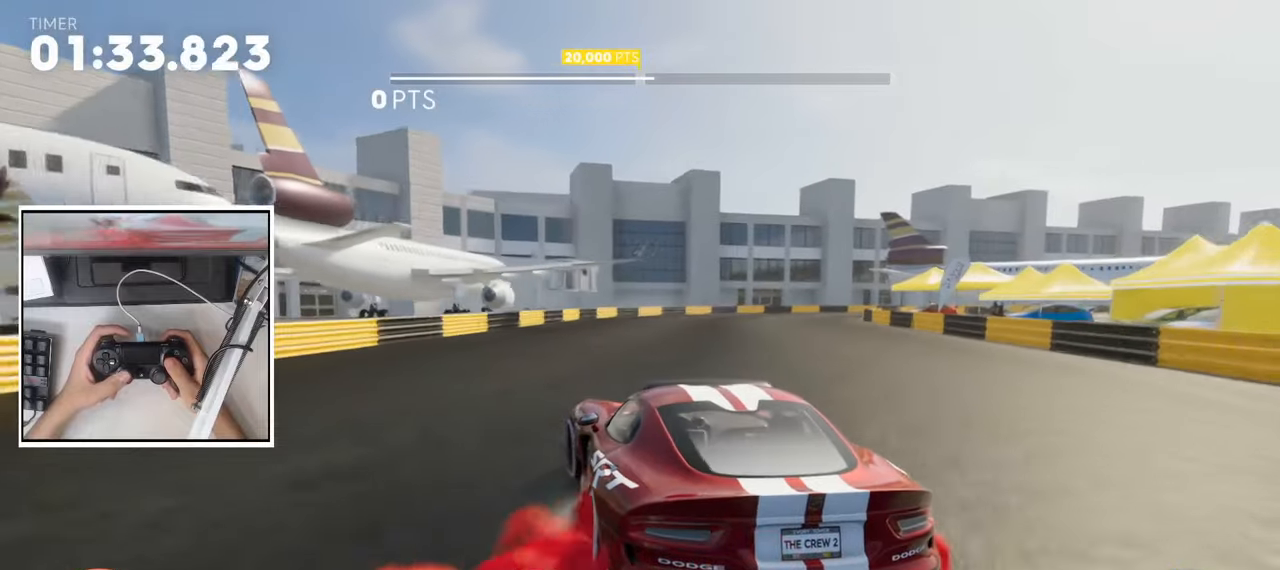
{"dt_ms": 500, "buttons": ["CROSS", "SQUARE", "L2", "R2"], "left_stick": "right", "right_stick": "center", "events": [[17, "left_stick", "right"], [367, "SQUARE", "down"], [467, "L2", "down"]]}
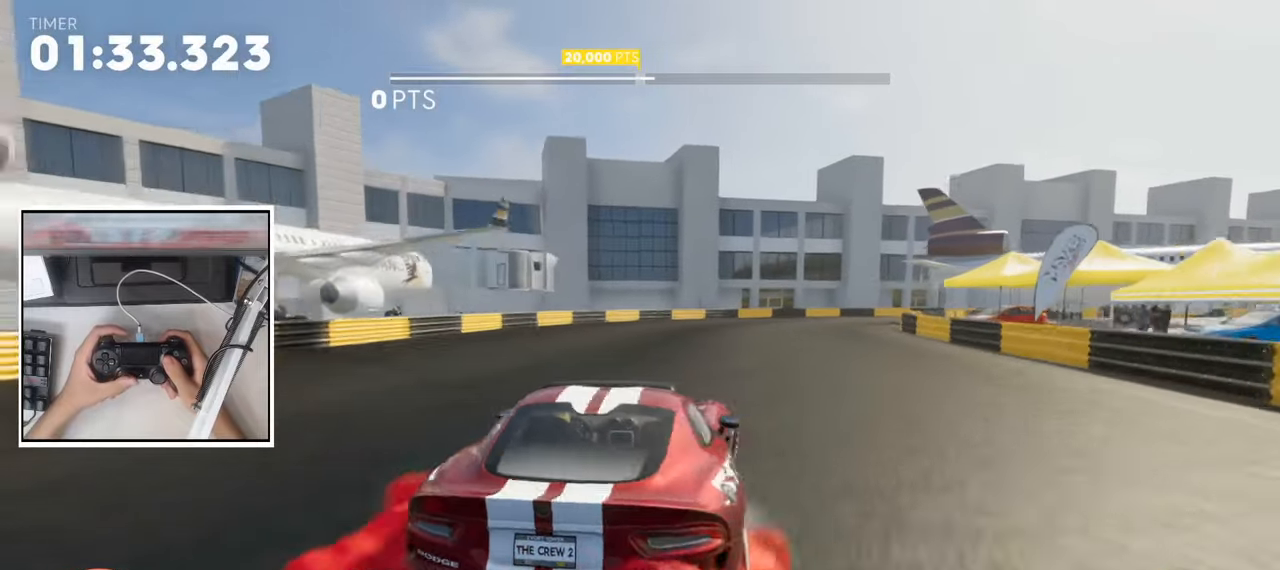
{"dt_ms": 500, "buttons": ["CROSS", "L2"], "left_stick": "right", "right_stick": "center", "events": [[17, "SQUARE", "up"], [67, "left_stick", "center"], [100, "R2", "up"], [150, "L2", "up"], [217, "L2", "down"], [417, "L2", "up"], [433, "left_stick", "right"], [467, "L2", "down"]]}
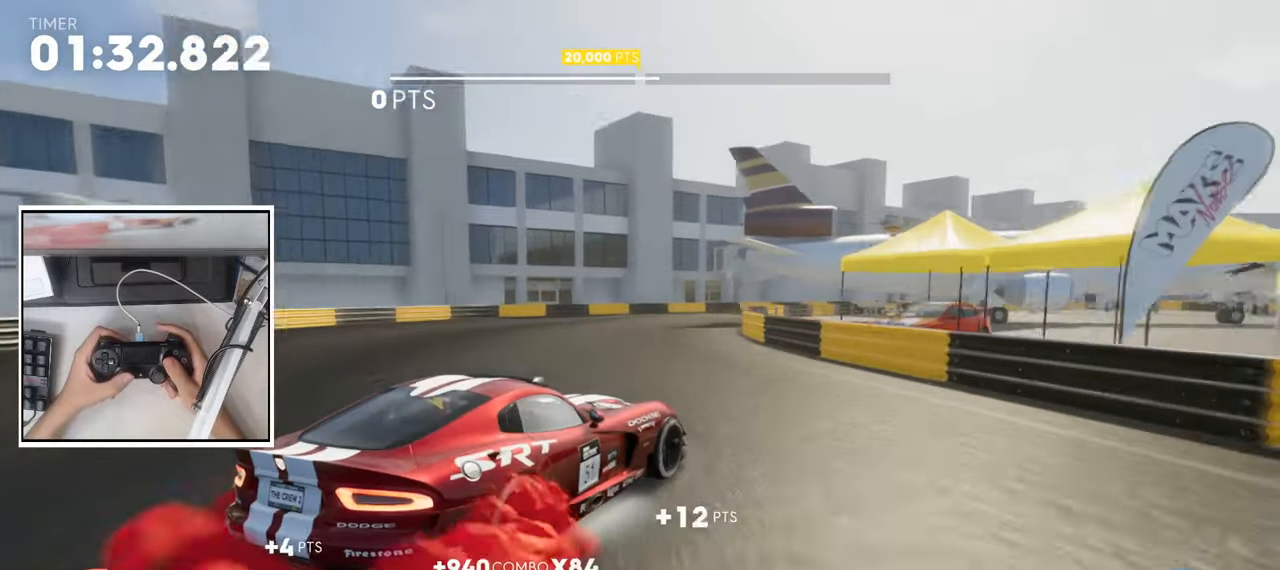
{"dt_ms": 500, "buttons": ["CROSS", "SQUARE", "L2", "R2"], "left_stick": "right", "right_stick": "center", "events": [[117, "L2", "up"], [167, "R2", "down"], [450, "L2", "down"], [483, "SQUARE", "down"]]}
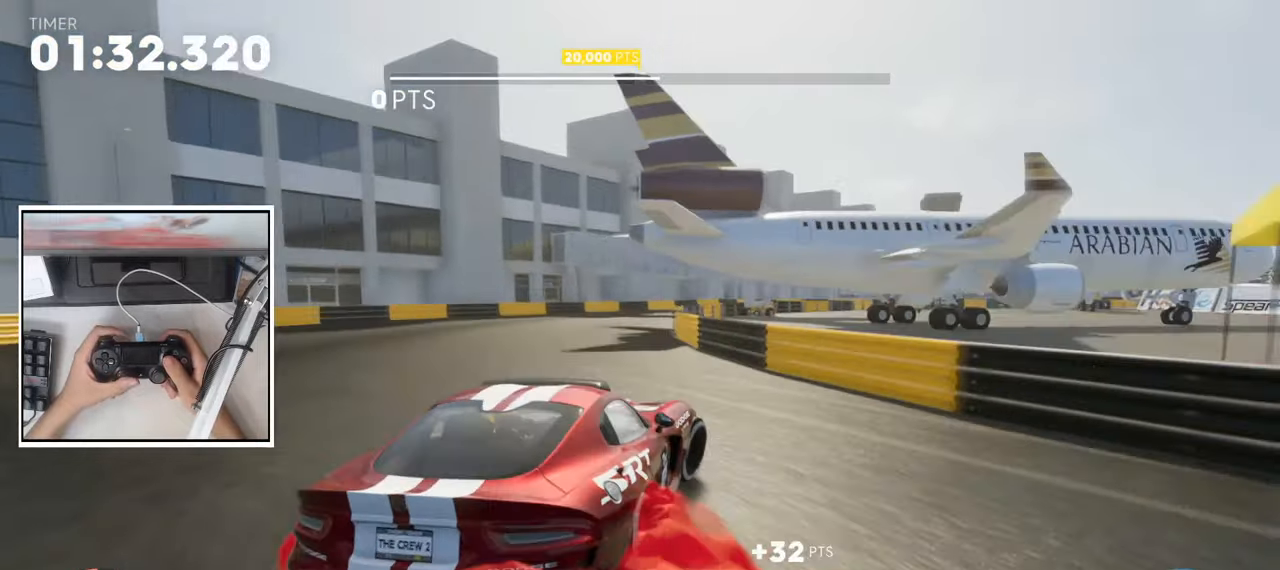
{"dt_ms": 500, "buttons": ["CROSS", "R2"], "left_stick": "right", "right_stick": "center", "events": [[83, "L2", "up"], [167, "L2", "down"], [183, "SQUARE", "up"], [267, "R2", "up"], [333, "L2", "up"], [417, "L2", "down"], [433, "R2", "down"], [467, "L2", "up"]]}
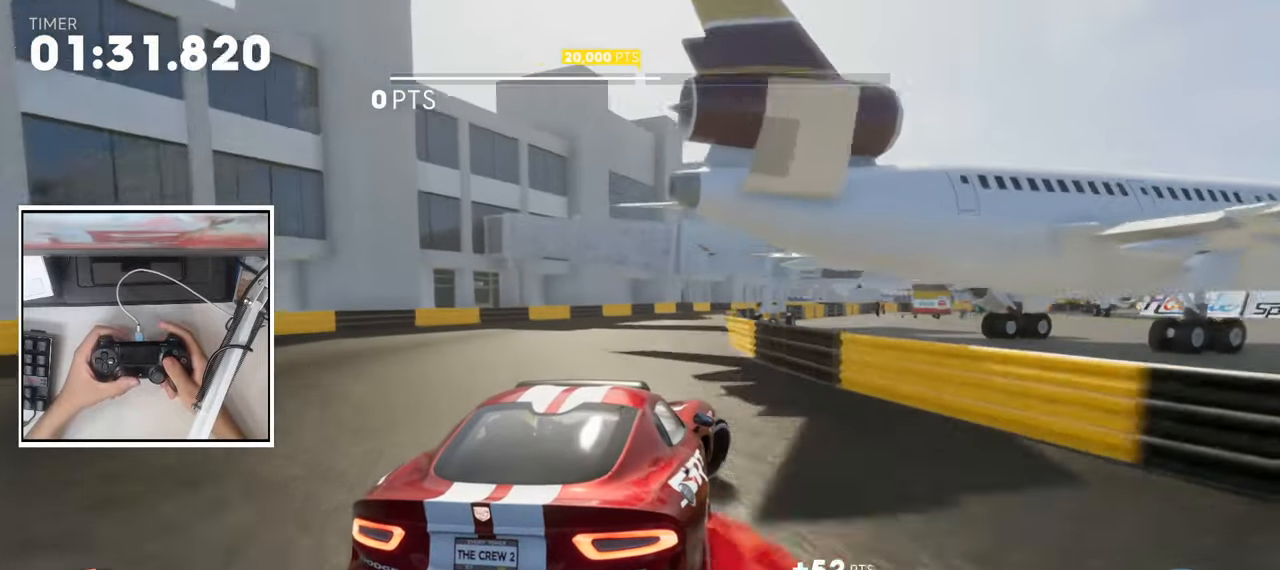
{"dt_ms": 500, "buttons": ["CROSS", "R2"], "left_stick": "center", "right_stick": "center", "events": [[33, "SQUARE", "down"], [250, "SQUARE", "up"], [433, "left_stick", "center"]]}
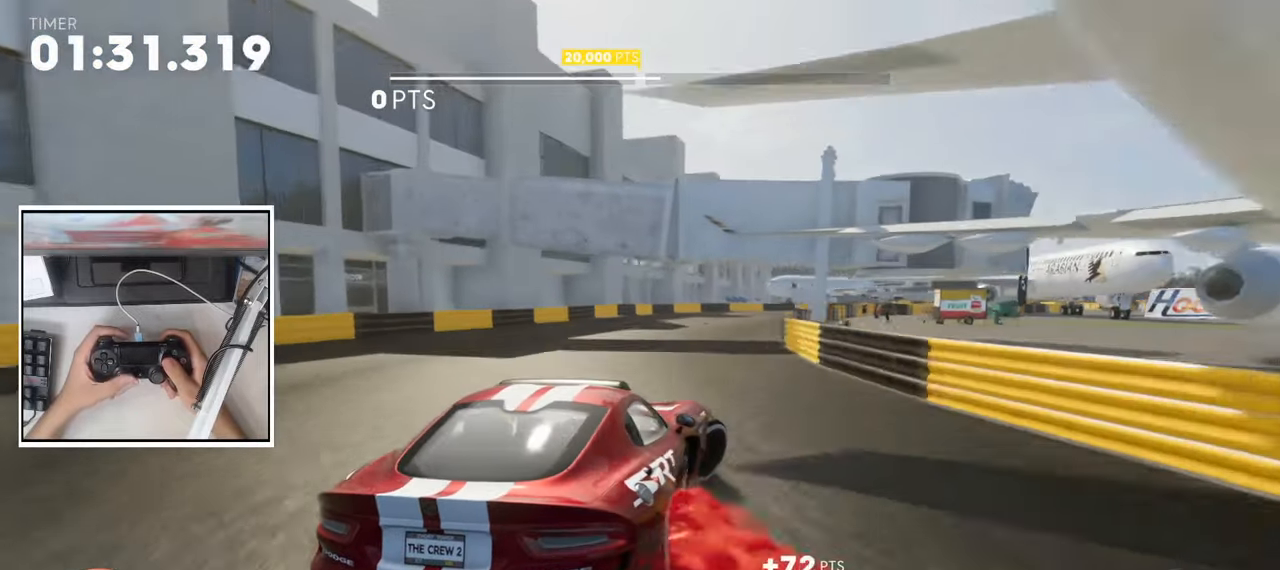
{"dt_ms": 500, "buttons": ["CROSS", "R2"], "left_stick": "right", "right_stick": "center", "events": [[150, "left_stick", "right"], [333, "SQUARE", "down"], [500, "SQUARE", "up"]]}
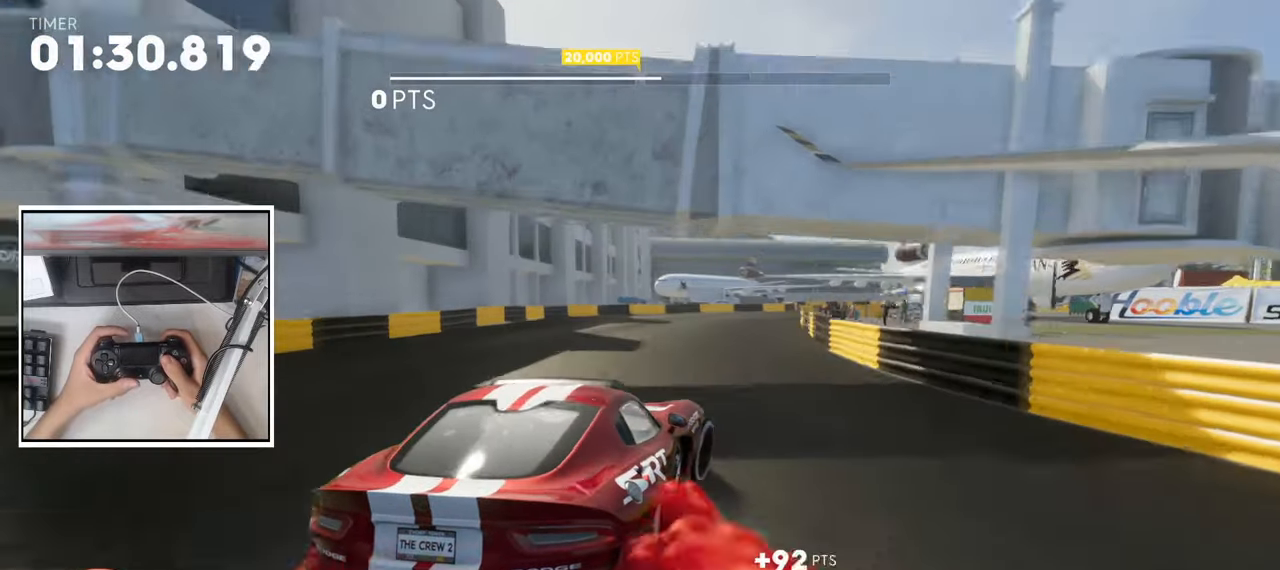
{"dt_ms": 500, "buttons": ["CROSS", "R2"], "left_stick": "right", "right_stick": "center"}
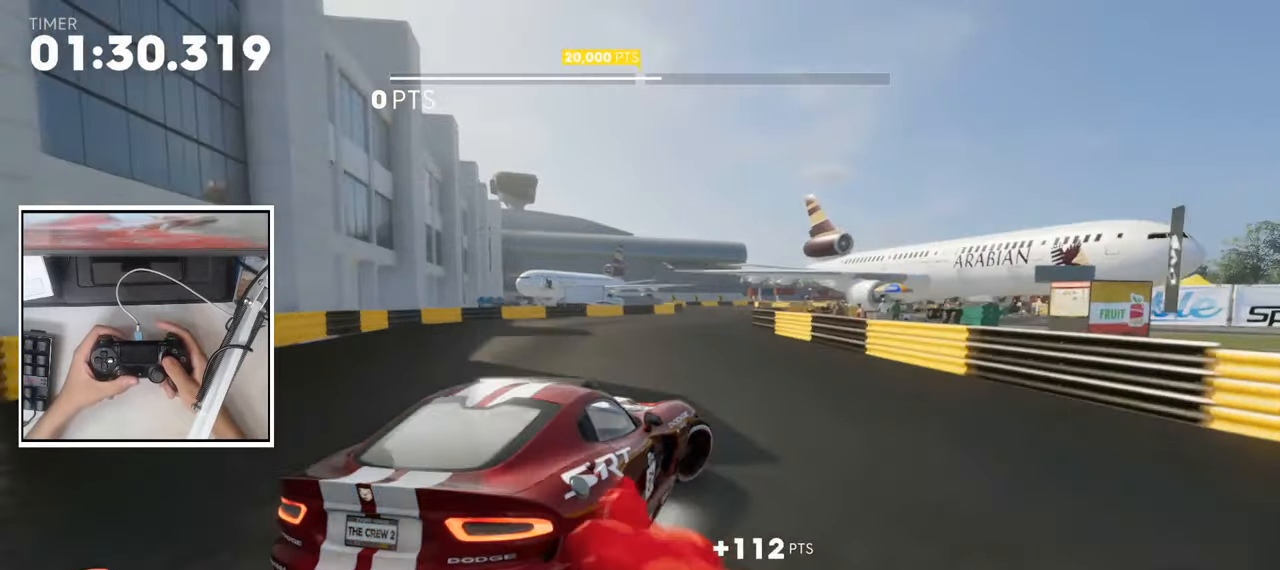
{"dt_ms": 500, "buttons": ["CROSS", "R2"], "left_stick": "center", "right_stick": "center", "events": [[133, "SQUARE", "down"], [350, "SQUARE", "up"], [400, "left_stick", "center"]]}
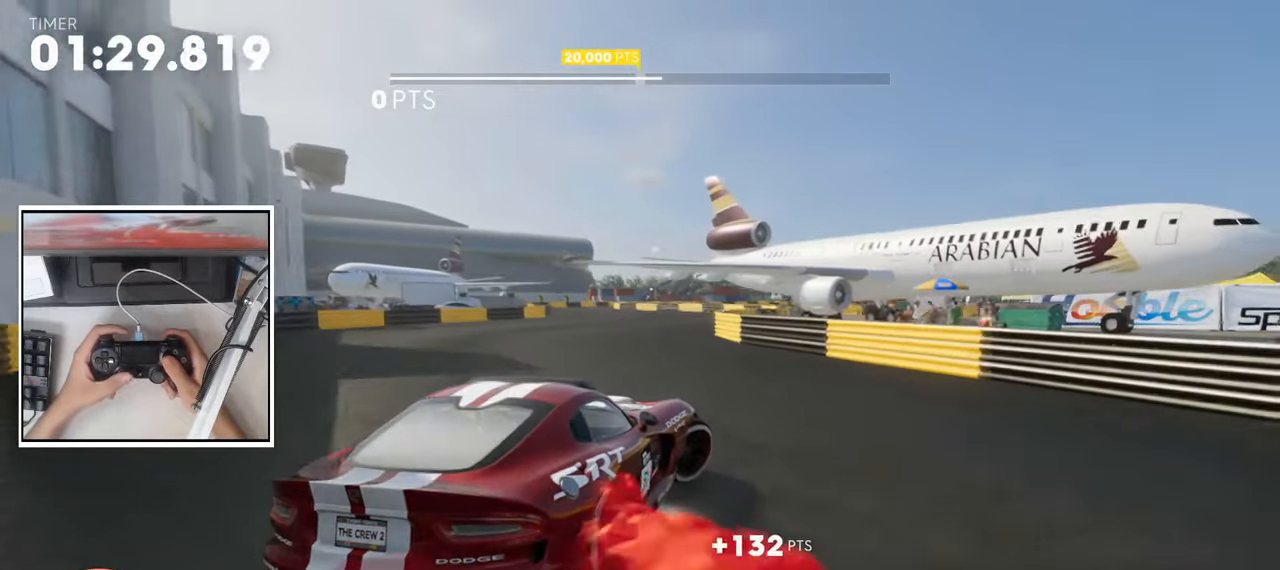
{"dt_ms": 500, "buttons": ["CROSS", "SQUARE", "R2"], "left_stick": "right", "right_stick": "center", "events": [[67, "left_stick", "right"], [183, "left_stick", "center"], [300, "left_stick", "right"], [500, "SQUARE", "down"]]}
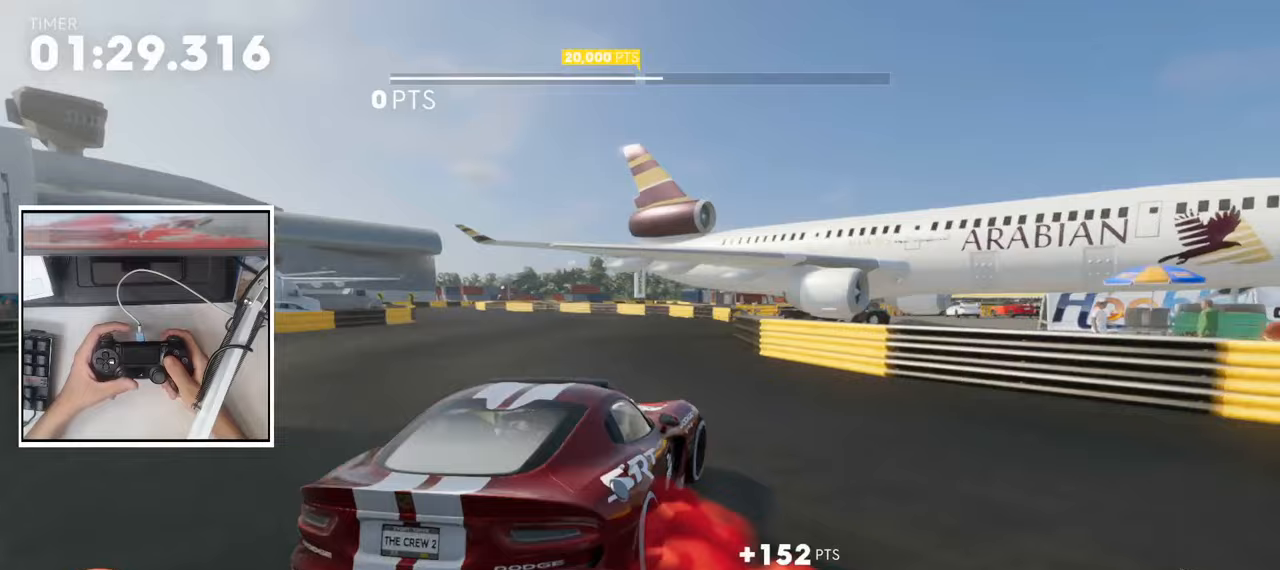
{"dt_ms": 500, "buttons": ["CROSS", "R2"], "left_stick": "left", "right_stick": "center", "events": [[150, "SQUARE", "up"], [233, "left_stick", "up-left"], [300, "left_stick", "left"]]}
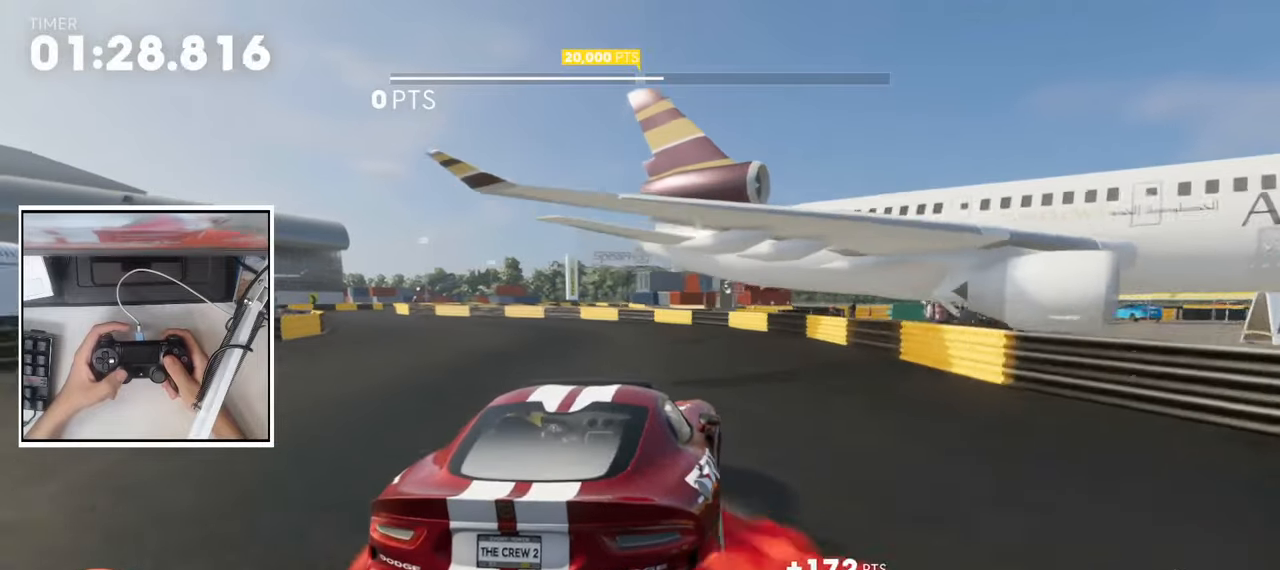
{"dt_ms": 500, "buttons": ["CROSS", "L2", "R2"], "left_stick": "left", "right_stick": "center", "events": [[150, "L2", "down"], [200, "R2", "up"], [333, "L2", "up"], [333, "SQUARE", "down"], [367, "R2", "down"], [433, "L2", "down"], [500, "SQUARE", "up"]]}
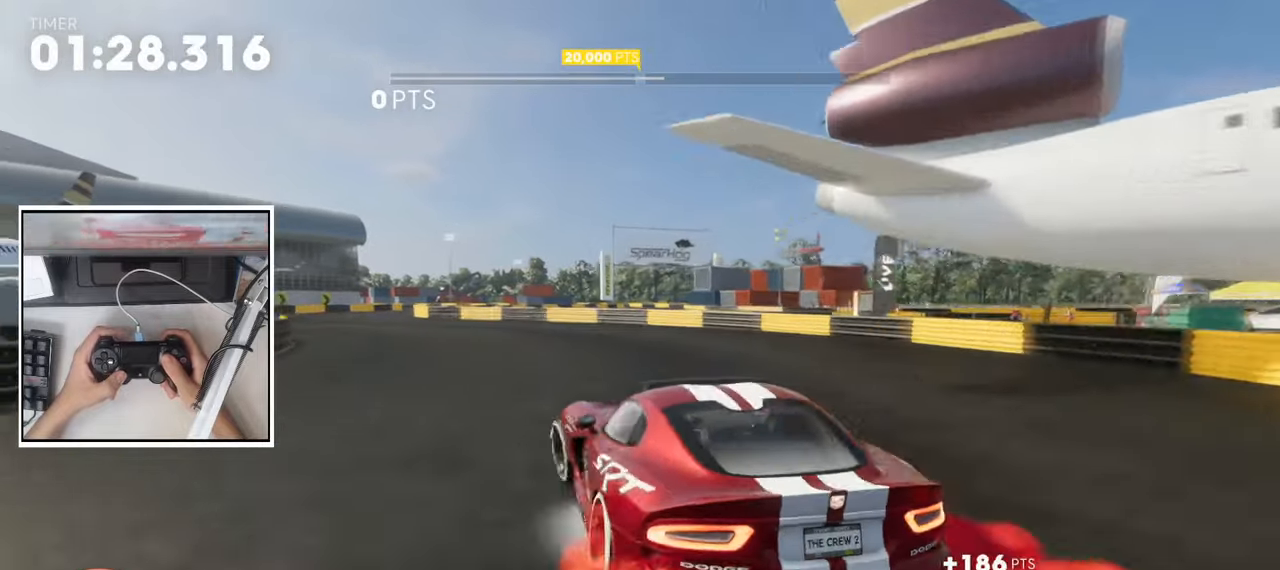
{"dt_ms": 500, "buttons": ["CROSS", "R2"], "left_stick": "center", "right_stick": "center", "events": [[83, "R2", "up"], [100, "L2", "up"], [150, "left_stick", "center"], [217, "left_stick", "right"], [367, "R2", "down"], [450, "left_stick", "center"]]}
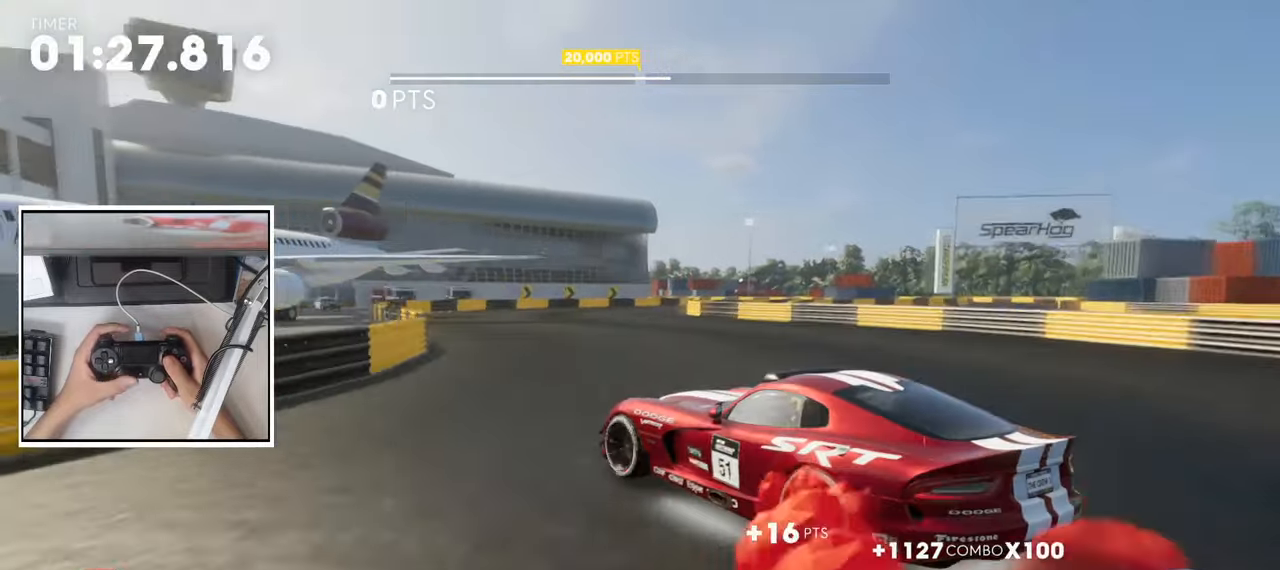
{"dt_ms": 500, "buttons": ["CROSS", "R2"], "left_stick": "right", "right_stick": "center", "events": [[133, "left_stick", "right"]]}
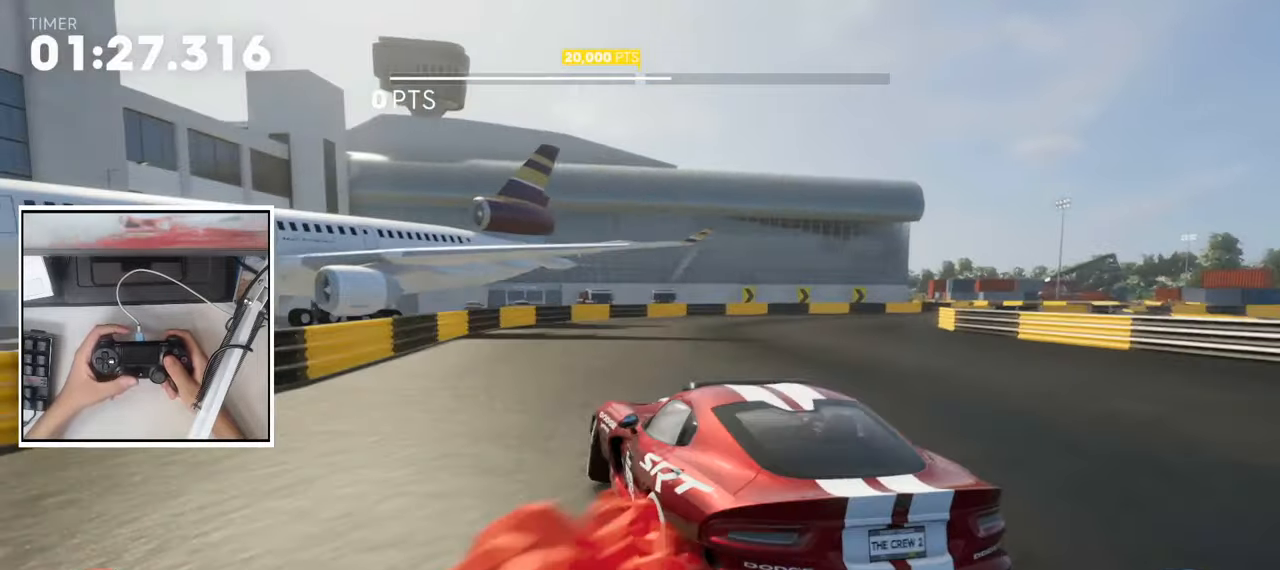
{"dt_ms": 500, "buttons": ["CROSS", "L2"], "left_stick": "center", "right_stick": "center", "events": [[17, "left_stick", "up-right"], [133, "left_stick", "right"], [167, "SQUARE", "down"], [350, "SQUARE", "up"], [367, "L2", "down"], [450, "R2", "up"], [467, "left_stick", "center"]]}
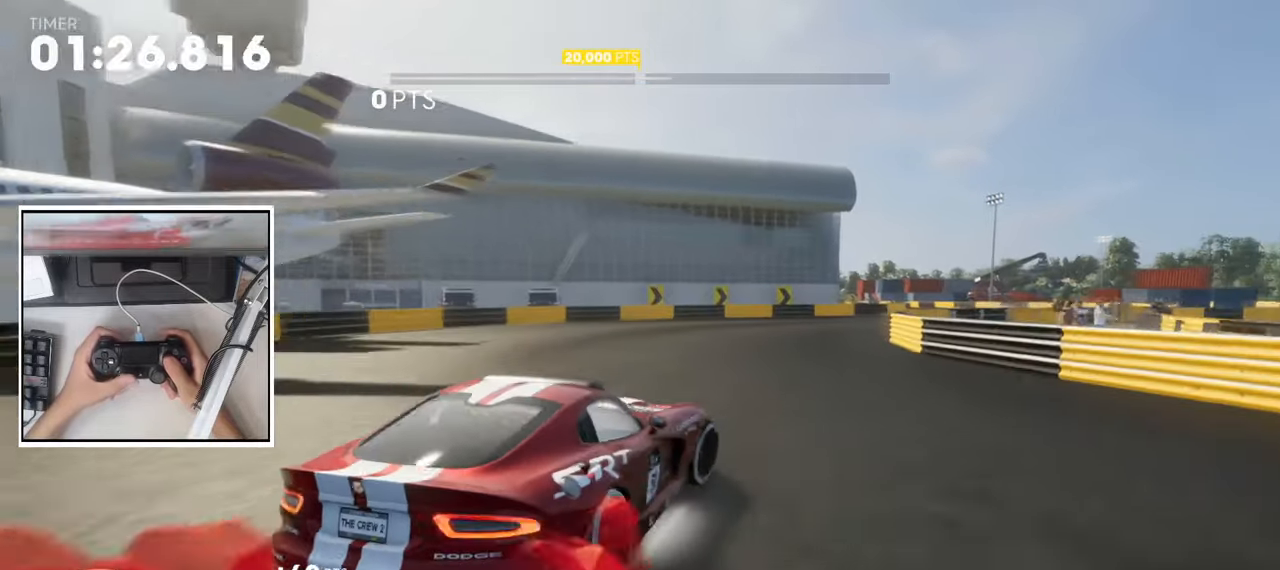
{"dt_ms": 500, "buttons": ["CROSS", "R2"], "left_stick": "right", "right_stick": "center", "events": [[50, "L2", "up"], [67, "left_stick", "right"], [150, "L2", "down"], [150, "R2", "down"], [250, "L2", "up"], [300, "left_stick", "center"], [450, "left_stick", "right"]]}
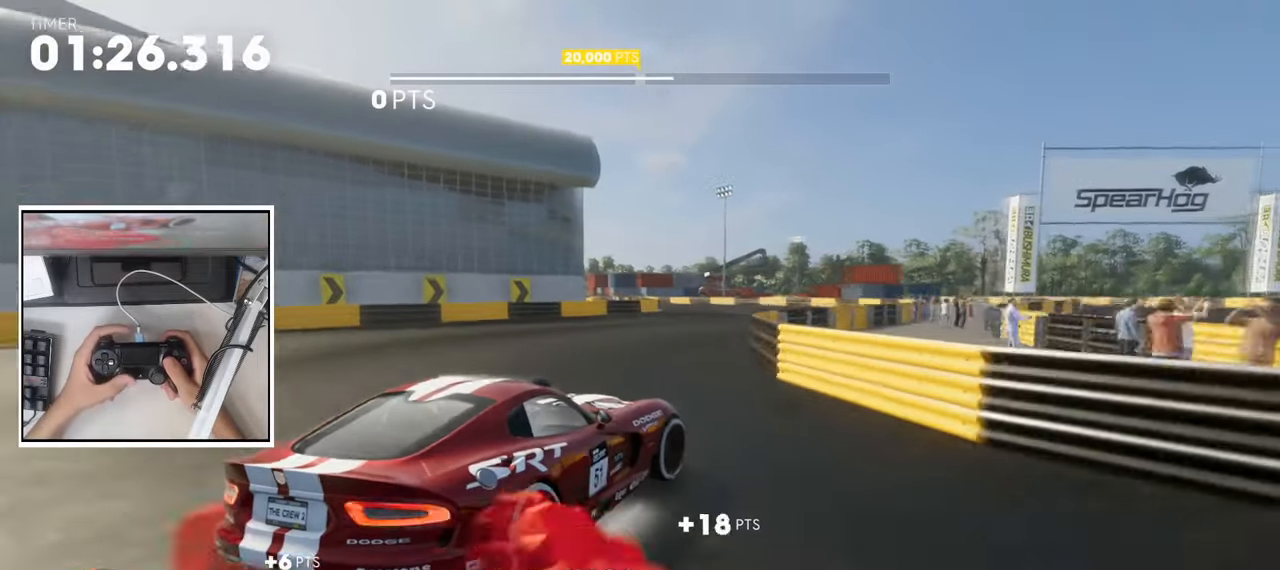
{"dt_ms": 1000, "buttons": ["CROSS", "L2"], "left_stick": "left", "right_stick": "center", "events": [[167, "SQUARE", "down"], [350, "SQUARE", "up"], [433, "left_stick", "center"], [500, "left_stick", "left"], [917, "L2", "down"], [983, "R2", "up"]]}
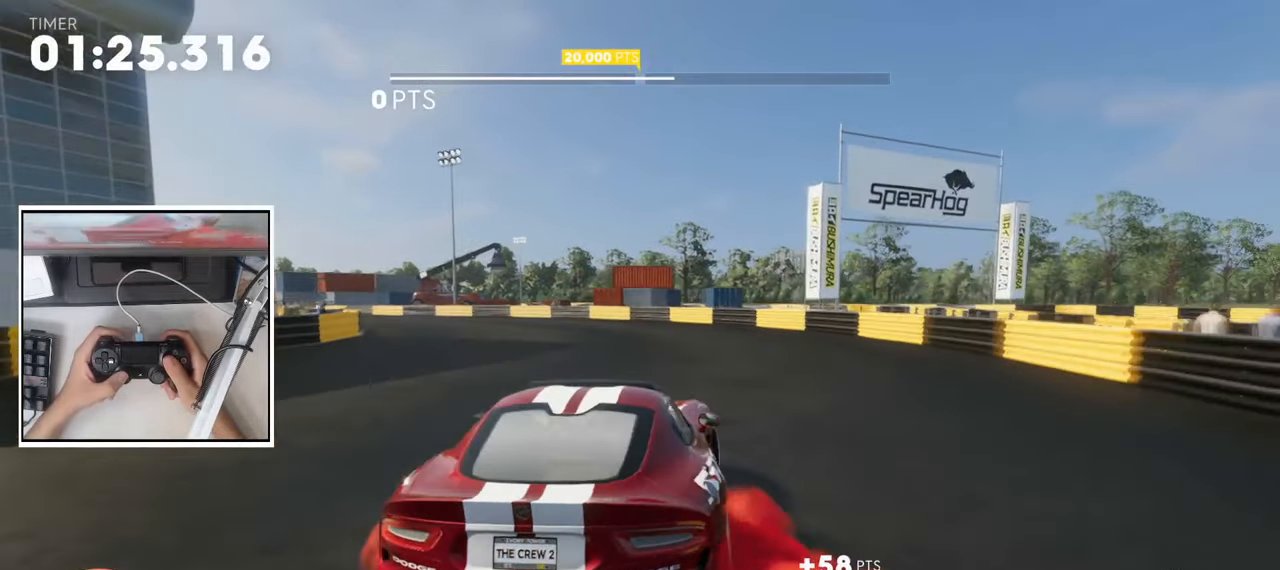
{"dt_ms": 500, "buttons": ["CROSS", "R2"], "left_stick": "left", "right_stick": "center", "events": [[250, "L2", "up"], [267, "R2", "down"], [283, "SQUARE", "down"], [333, "L2", "down"], [450, "SQUARE", "up"], [467, "L2", "up"]]}
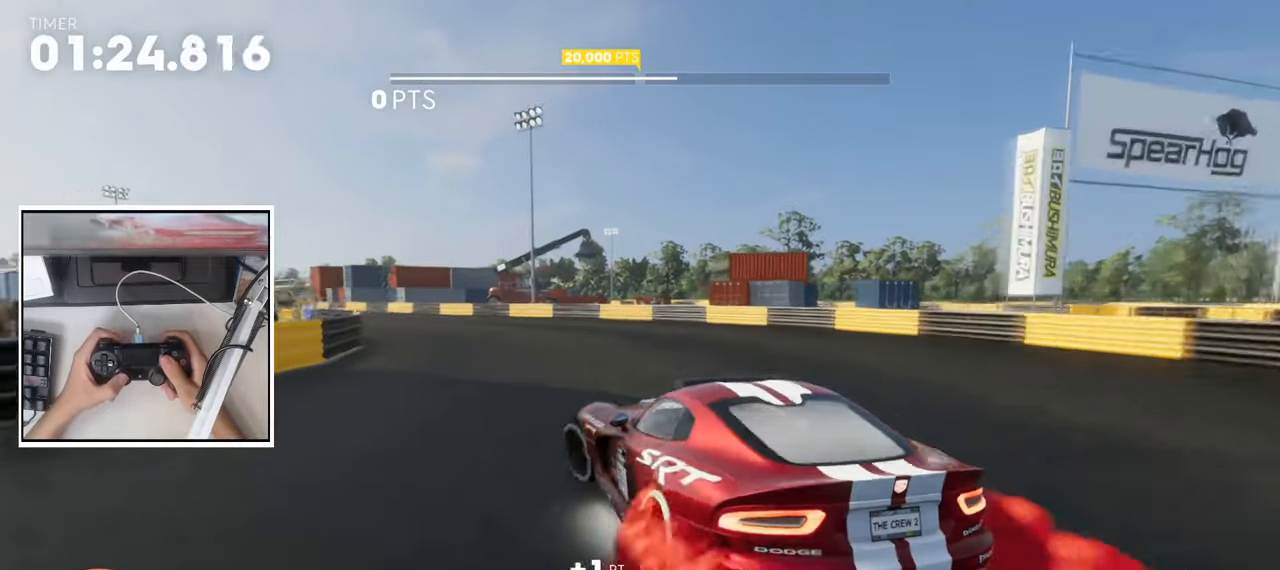
{"dt_ms": 500, "buttons": ["CROSS", "R2"], "left_stick": "center", "right_stick": "center", "events": [[17, "left_stick", "center"], [117, "L2", "down"], [200, "left_stick", "left"], [233, "R2", "up"], [267, "L2", "up"], [417, "left_stick", "center"], [450, "R2", "down"]]}
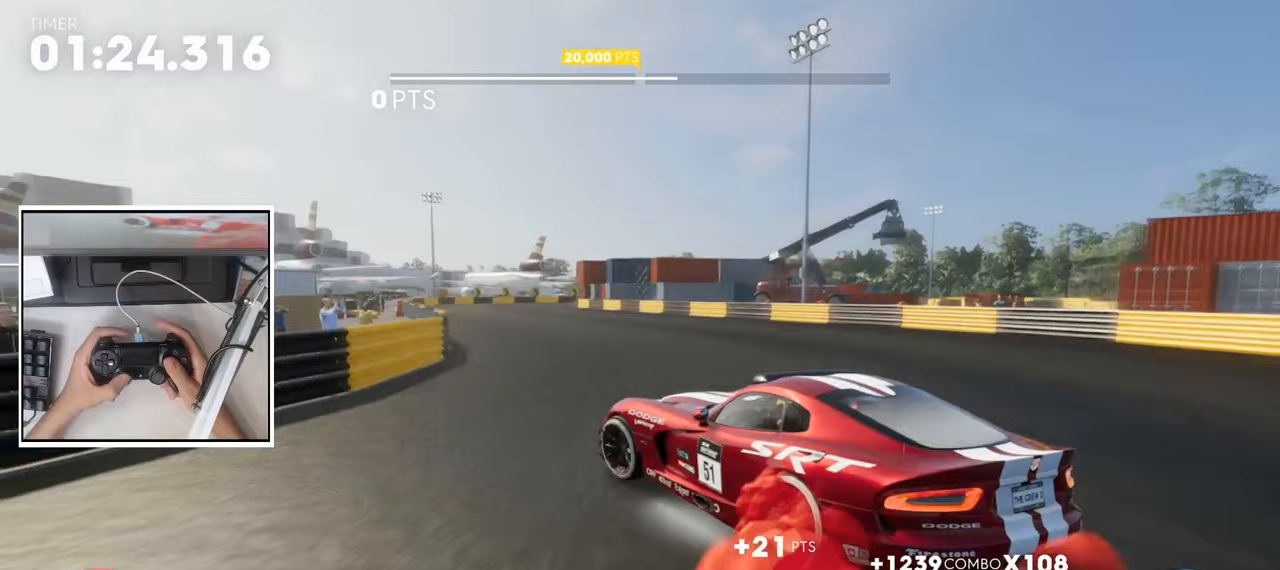
{"dt_ms": 500, "buttons": ["CROSS", "SQUARE", "R2"], "left_stick": "left", "right_stick": "center", "events": [[100, "left_stick", "left"], [433, "SQUARE", "down"]]}
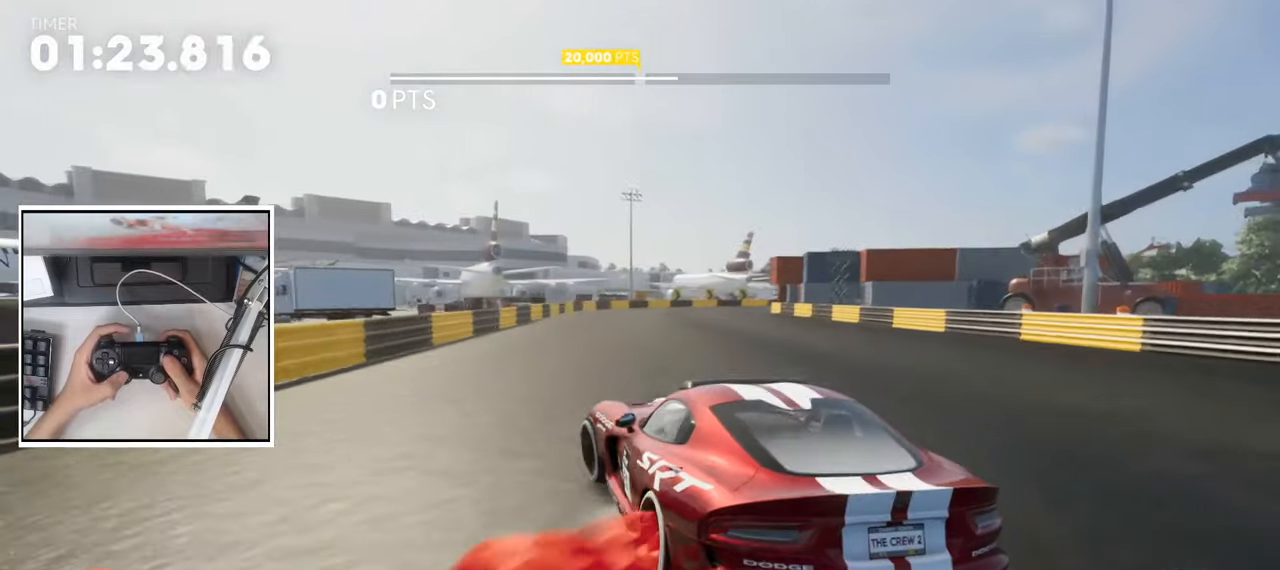
{"dt_ms": 500, "buttons": ["CROSS", "SQUARE", "R2"], "left_stick": "left", "right_stick": "center", "events": [[150, "SQUARE", "up"], [367, "SQUARE", "down"]]}
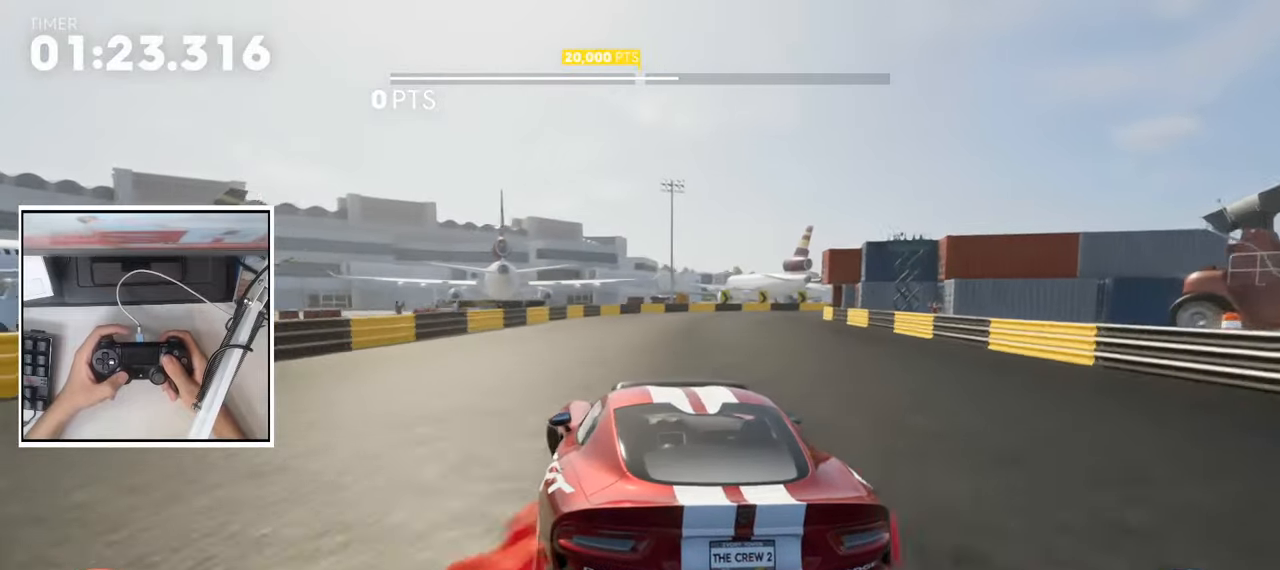
{"dt_ms": 500, "buttons": ["CROSS", "L2", "R2"], "left_stick": "right", "right_stick": "center", "events": [[50, "SQUARE", "up"], [100, "left_stick", "center"], [233, "left_stick", "right"], [450, "L2", "down"]]}